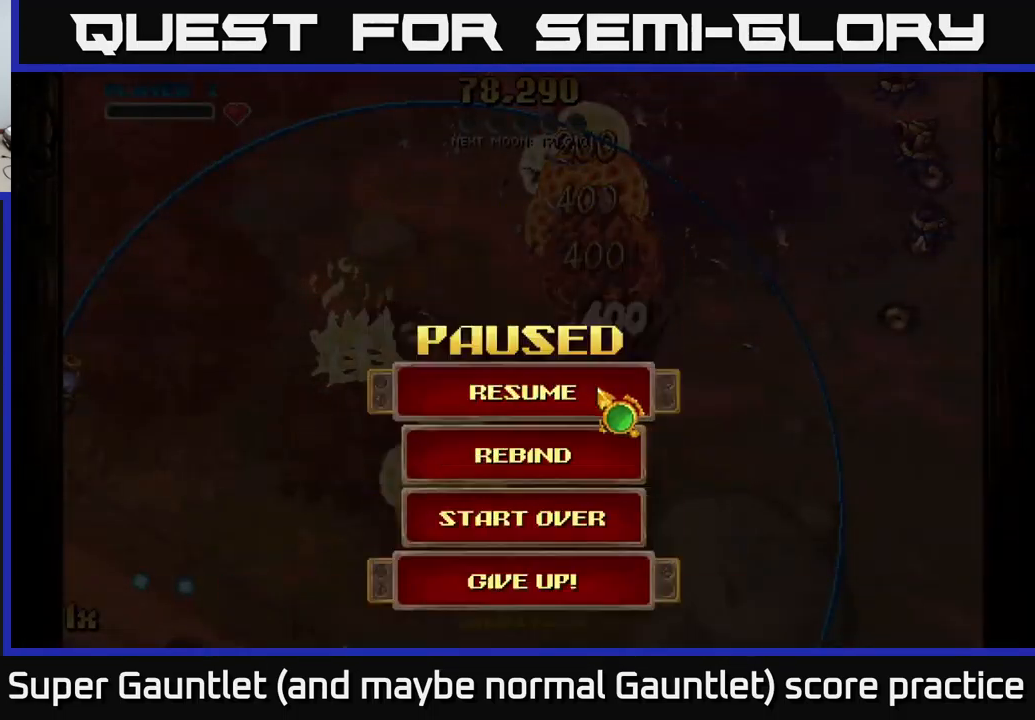
Gameplay with a controller (Xbox layout); each line is a JSON object with the inputs held at the frame after it. "events" lists button and stick changes between this image and that frame as [ms after this image, input, new state], when the widget could be followed in between.
{"buttons": ["A"], "left_stick": "center", "right_stick": "center", "events": []}
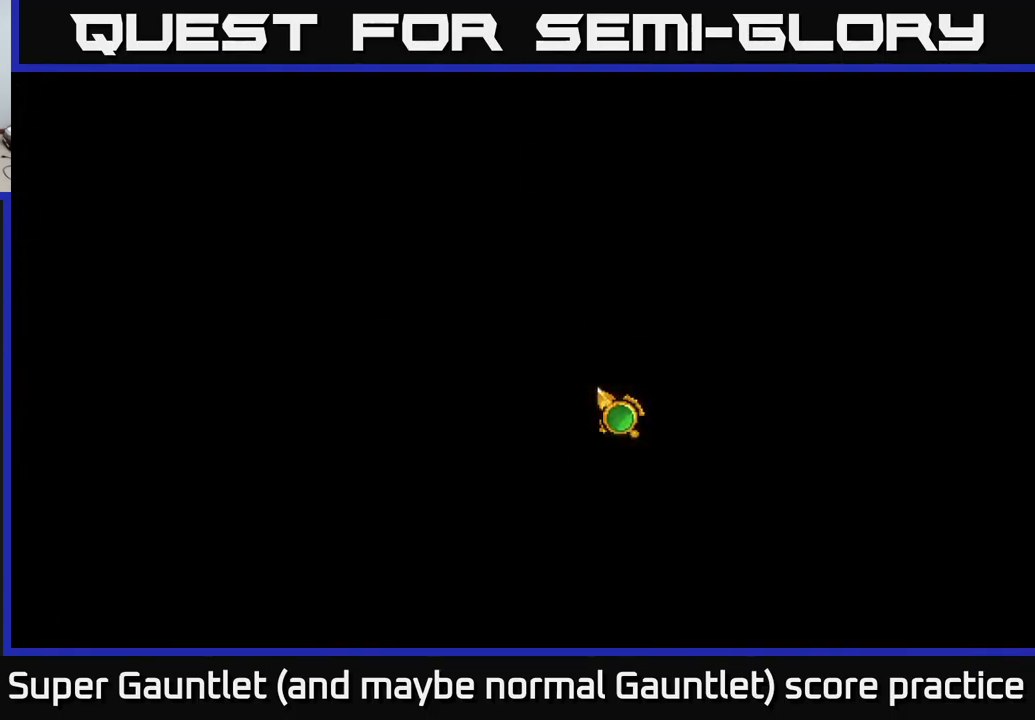
{"buttons": [], "left_stick": "center", "right_stick": "center", "events": [[83, "A", "up"]]}
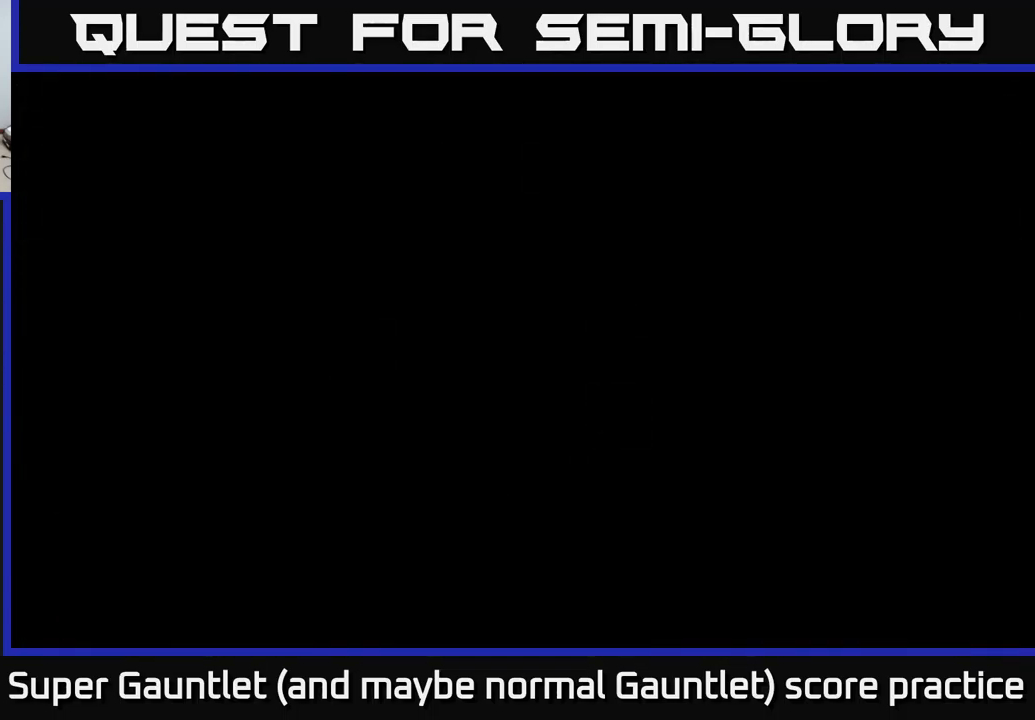
{"buttons": [], "left_stick": "center", "right_stick": "center", "events": []}
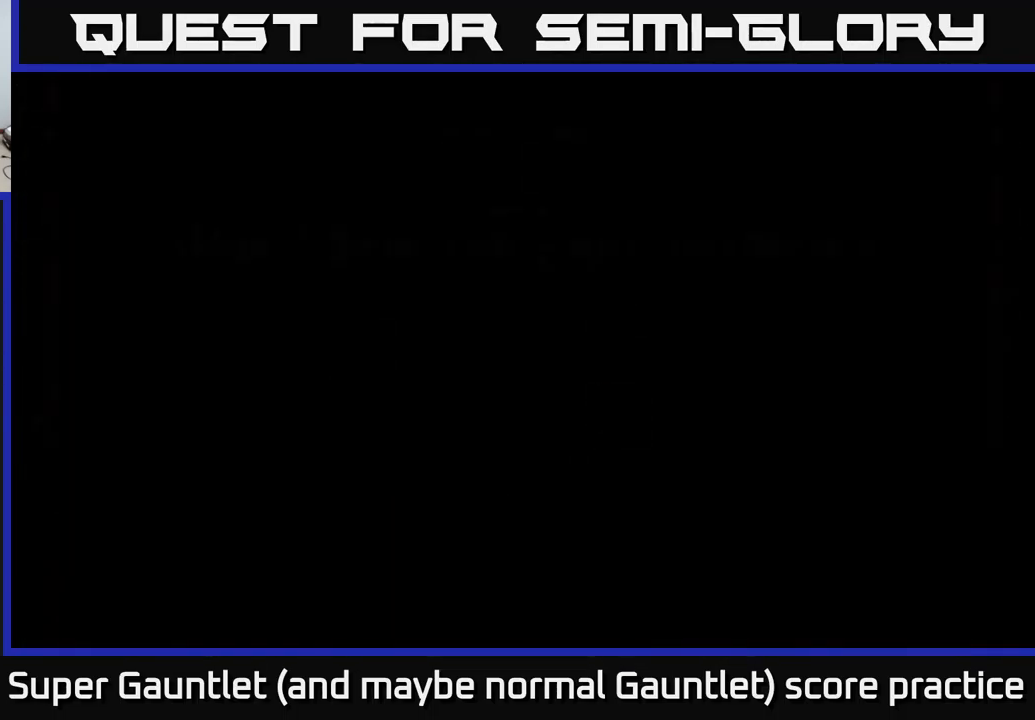
{"buttons": [], "left_stick": "center", "right_stick": "center", "events": []}
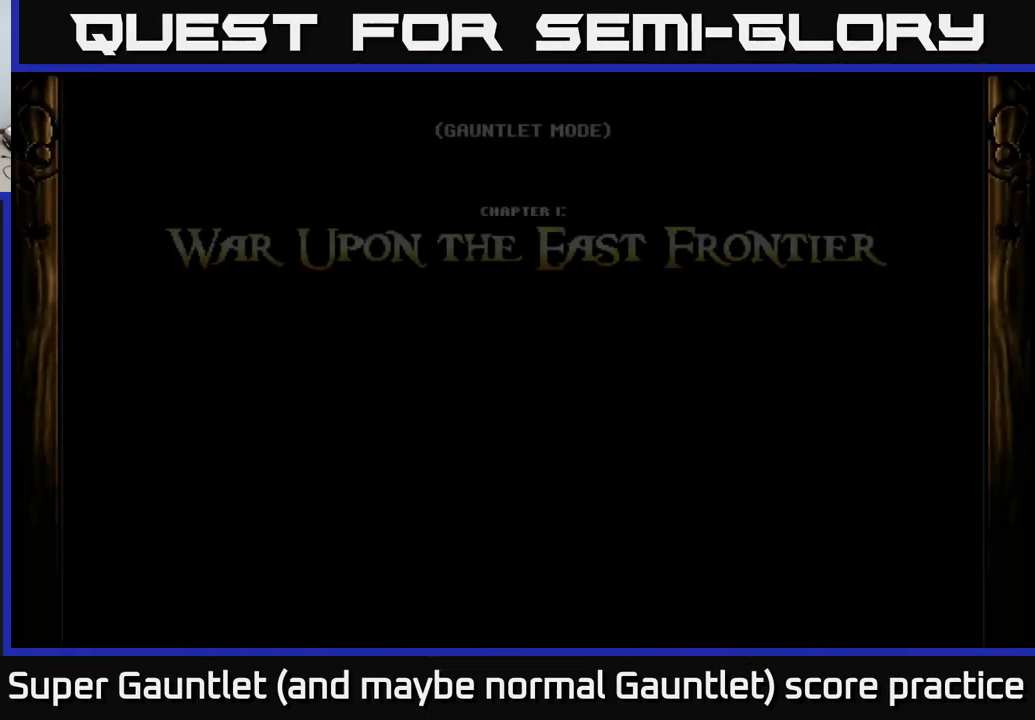
{"buttons": [], "left_stick": "center", "right_stick": "center", "events": []}
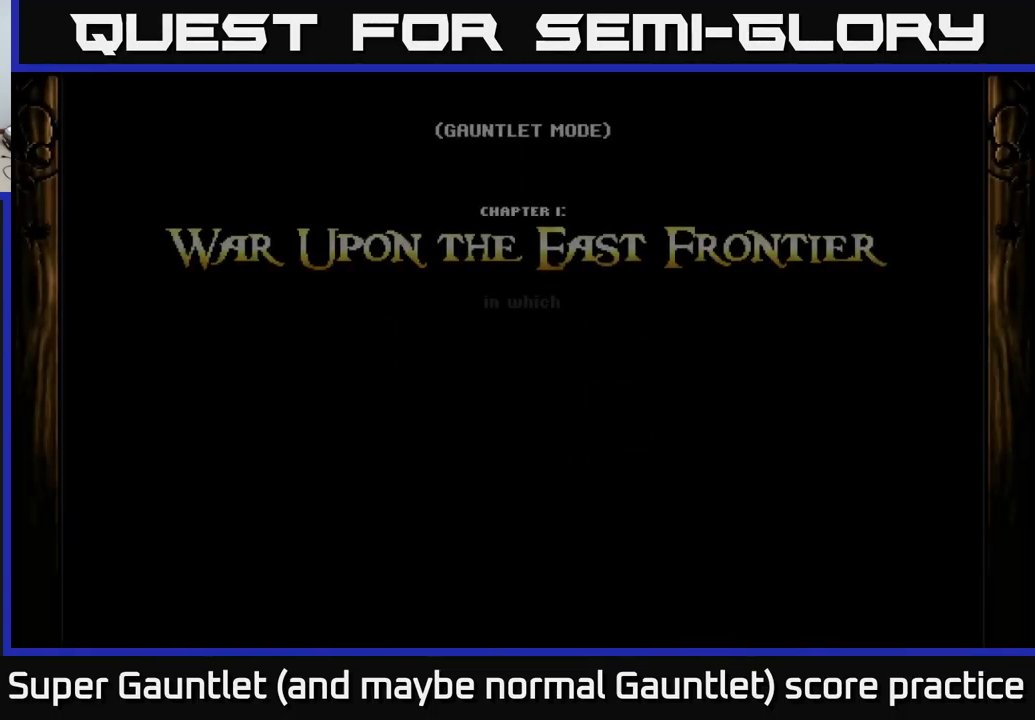
{"buttons": ["A"], "left_stick": "center", "right_stick": "center", "events": [[33, "A", "down"], [100, "A", "up"], [183, "A", "down"], [267, "A", "up"], [350, "A", "down"], [417, "A", "up"], [483, "A", "down"]]}
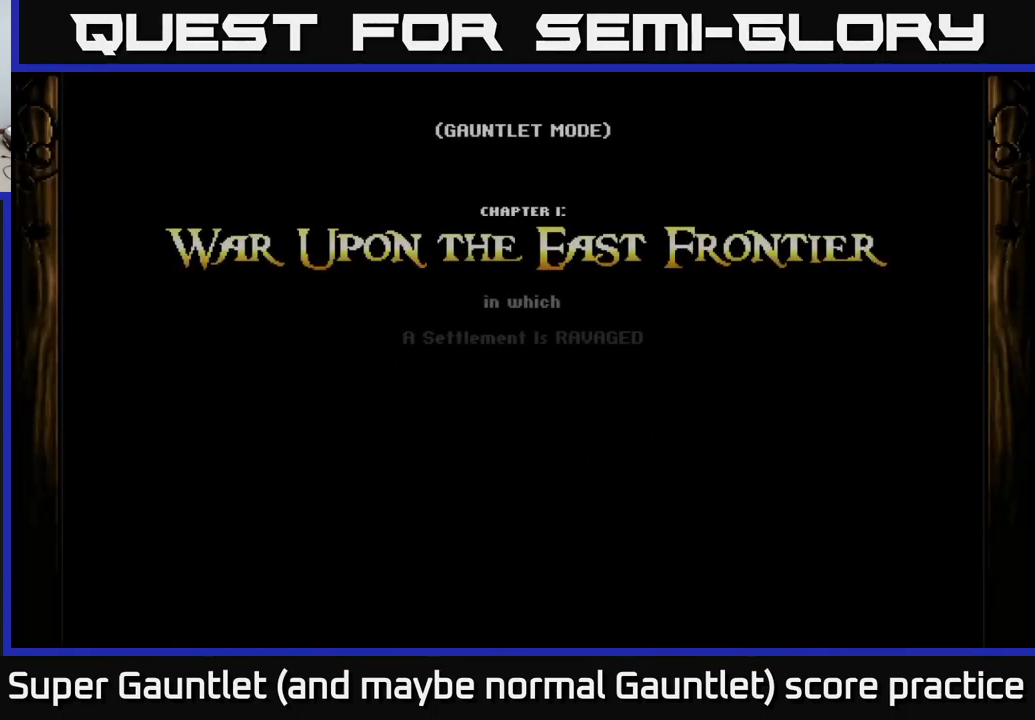
{"buttons": ["A"], "left_stick": "center", "right_stick": "center", "events": [[50, "A", "up"], [133, "A", "down"], [200, "A", "up"], [300, "A", "down"], [350, "A", "up"], [433, "A", "down"]]}
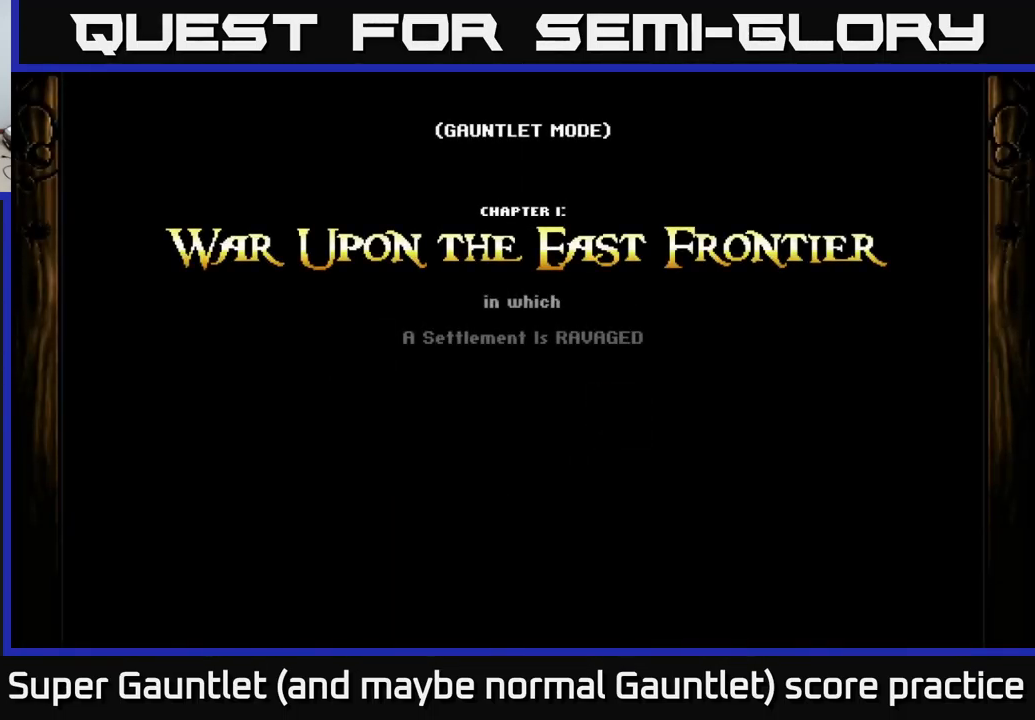
{"buttons": [], "left_stick": "center", "right_stick": "center", "events": [[16, "A", "up"], [116, "A", "down"], [199, "A", "up"], [283, "A", "down"], [383, "A", "up"]]}
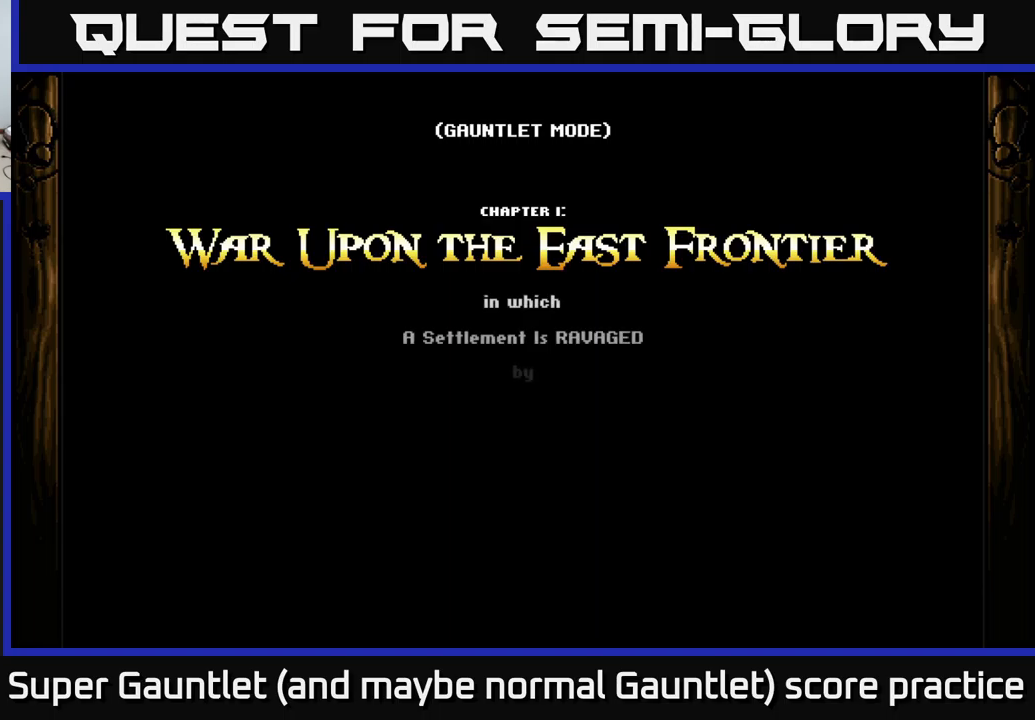
{"buttons": [], "left_stick": "center", "right_stick": "center", "events": []}
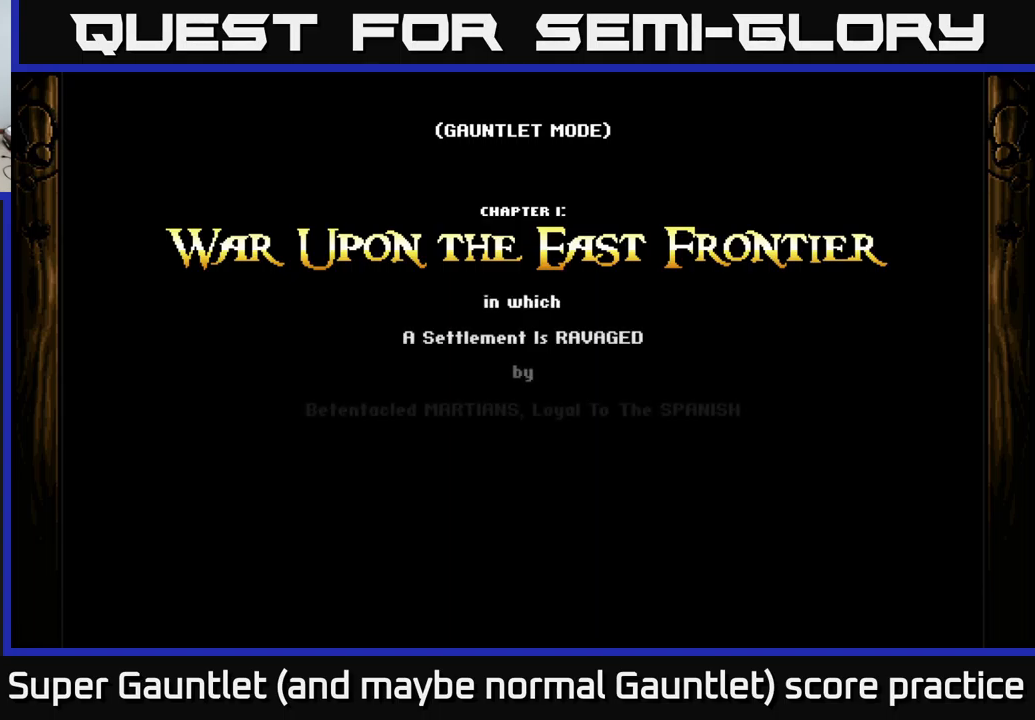
{"buttons": [], "left_stick": "center", "right_stick": "center", "events": []}
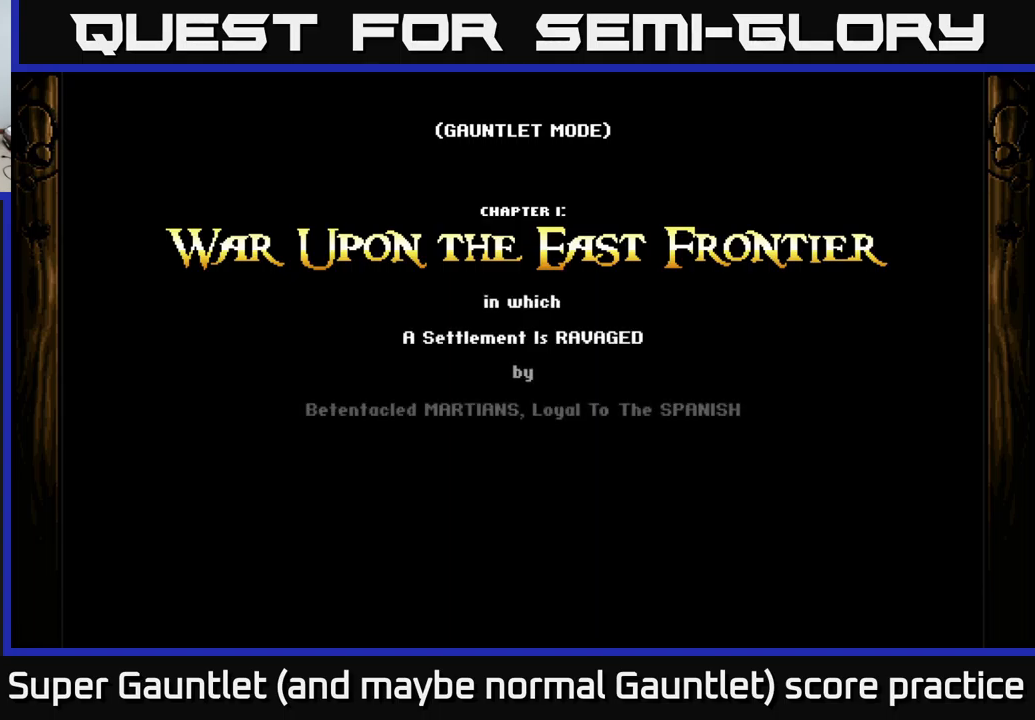
{"buttons": [], "left_stick": "center", "right_stick": "center", "events": []}
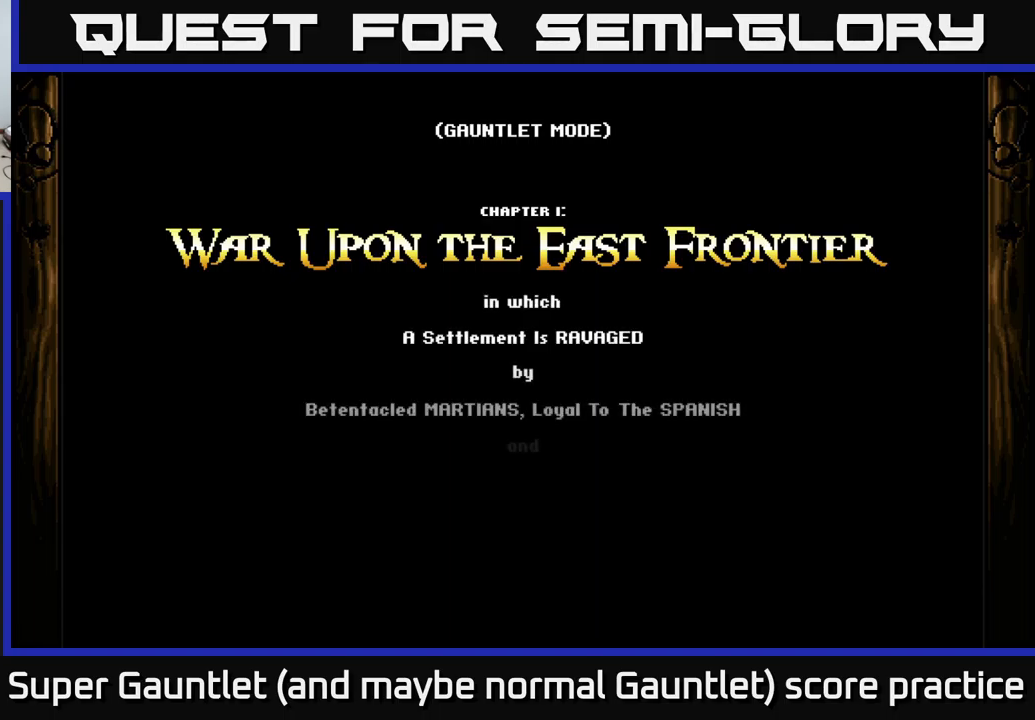
{"buttons": [], "left_stick": "center", "right_stick": "center", "events": []}
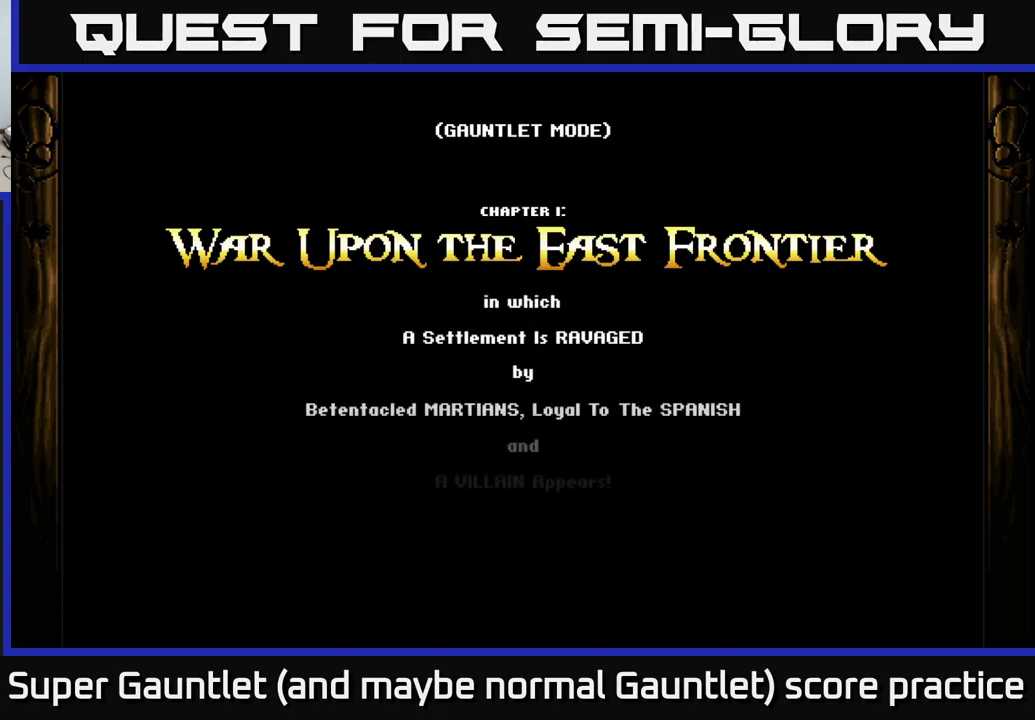
{"buttons": ["A"], "left_stick": "center", "right_stick": "center", "events": [[167, "A", "down"]]}
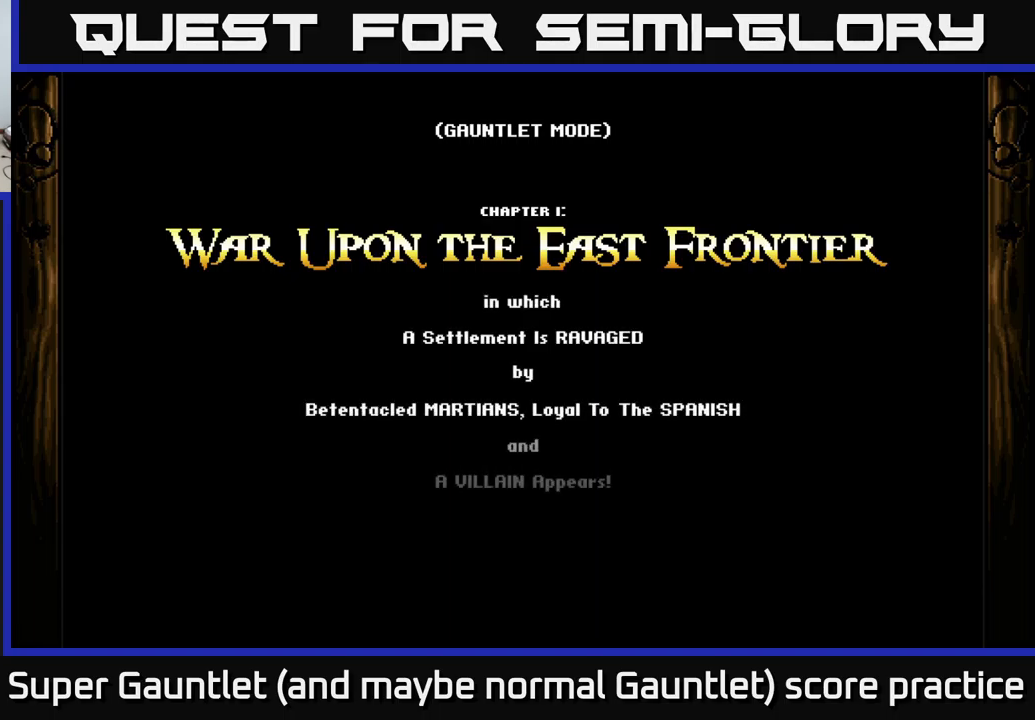
{"buttons": [], "left_stick": "center", "right_stick": "center", "events": [[84, "A", "up"], [300, "A", "down"], [467, "A", "up"]]}
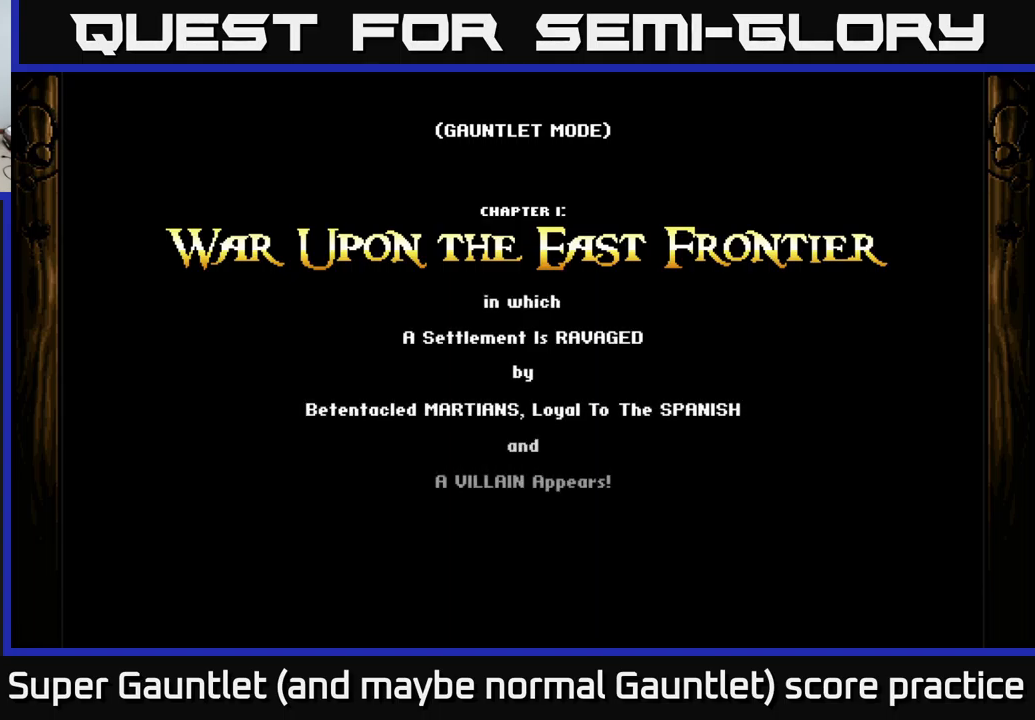
{"buttons": ["A"], "left_stick": "center", "right_stick": "center", "events": [[84, "A", "down"], [317, "A", "up"], [400, "A", "down"]]}
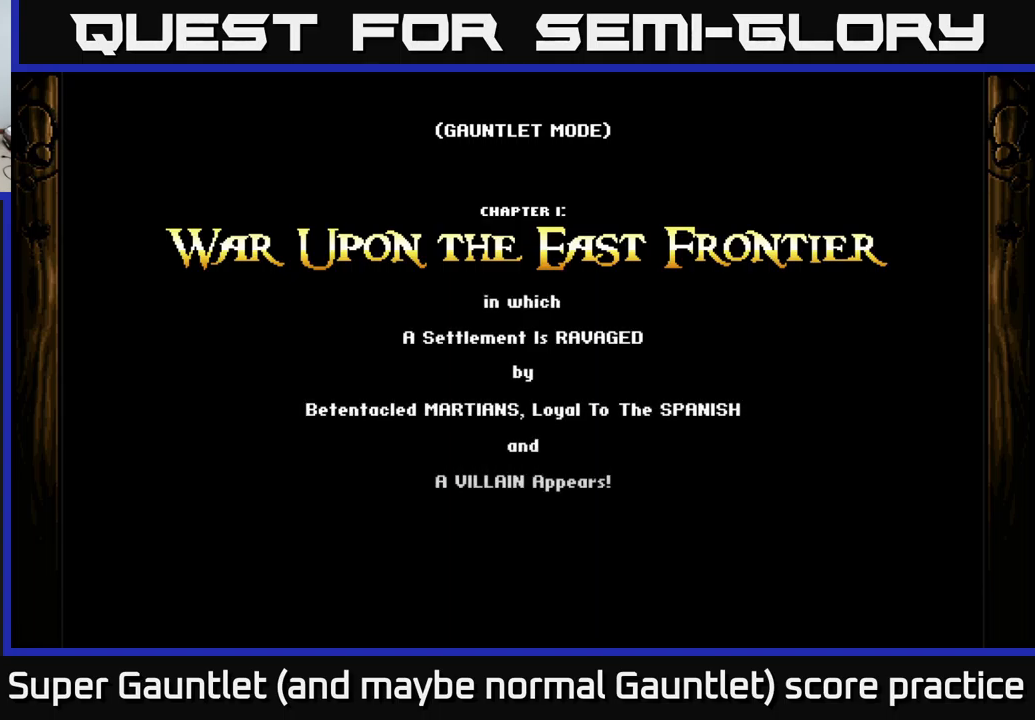
{"buttons": [], "left_stick": "center", "right_stick": "center", "events": [[184, "A", "up"], [250, "A", "down"], [450, "A", "up"]]}
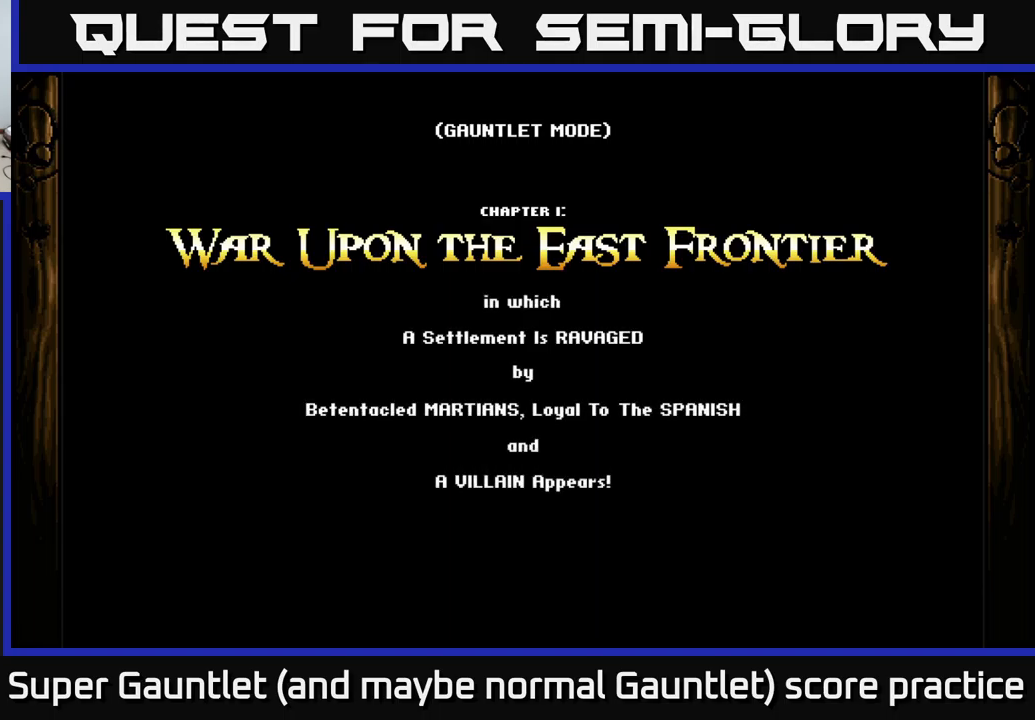
{"buttons": ["A"], "left_stick": "center", "right_stick": "center", "events": [[67, "A", "down"], [284, "A", "up"], [417, "A", "down"]]}
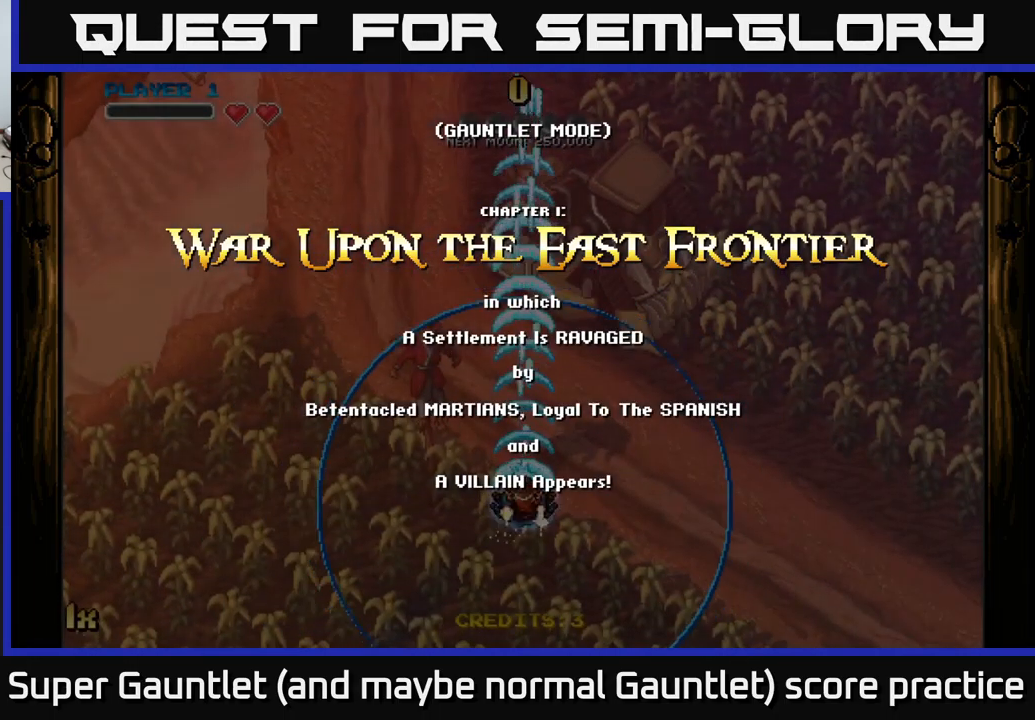
{"buttons": ["A"], "left_stick": "down-left", "right_stick": "center", "events": [[101, "left_stick", "down-left"]]}
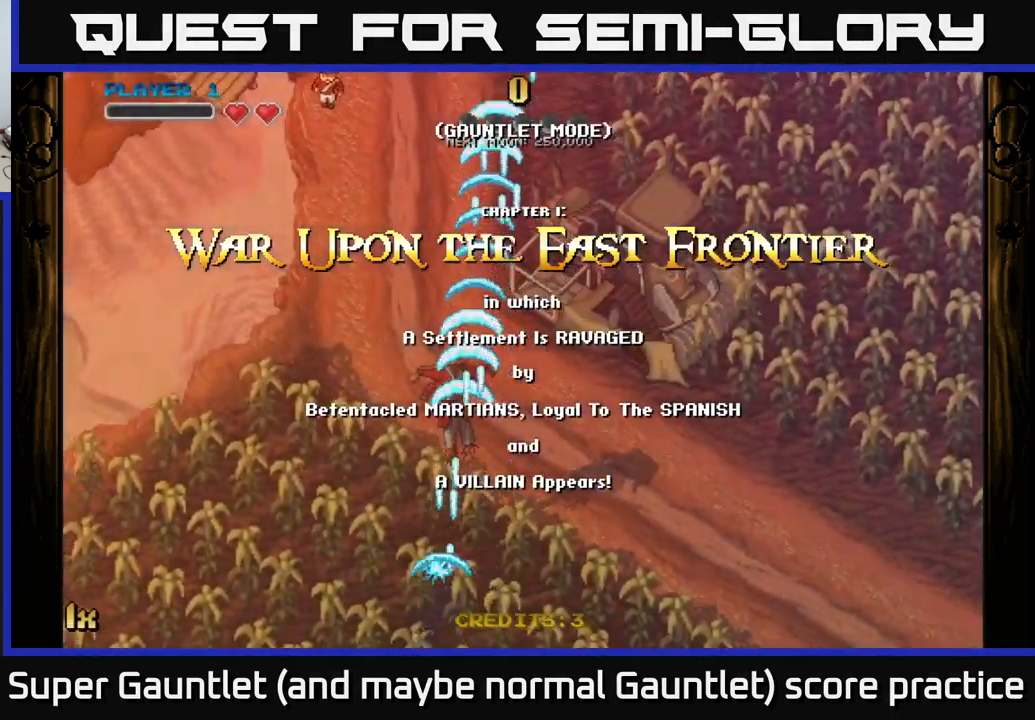
{"buttons": ["A"], "left_stick": "up", "right_stick": "center", "events": [[50, "left_stick", "up"], [83, "X", "down"], [266, "X", "up"]]}
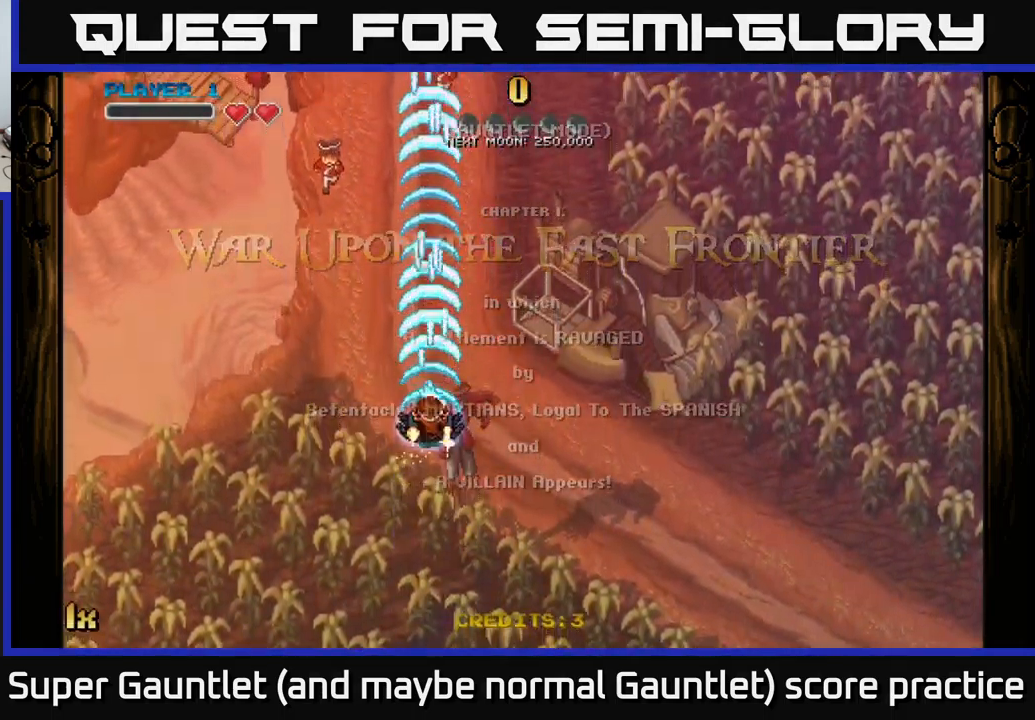
{"buttons": ["A", "X"], "left_stick": "up", "right_stick": "center", "events": [[33, "left_stick", "center"], [100, "left_stick", "down"], [416, "left_stick", "up"], [500, "X", "down"]]}
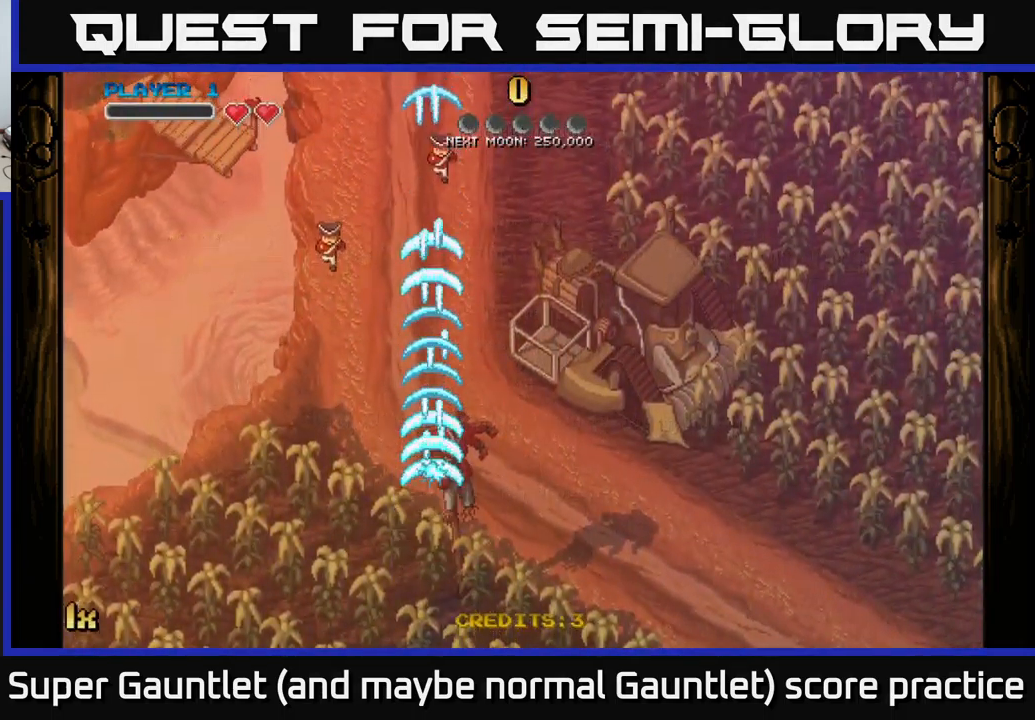
{"buttons": ["A"], "left_stick": "down", "right_stick": "center", "events": [[116, "X", "up"], [433, "left_stick", "down"]]}
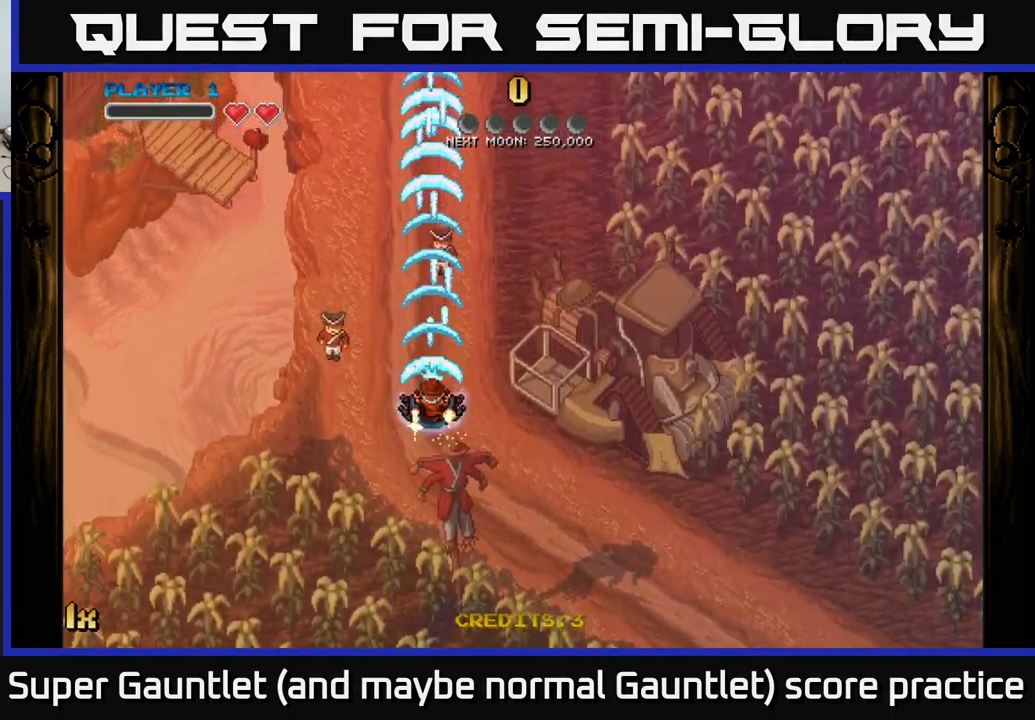
{"buttons": ["A"], "left_stick": "down", "right_stick": "center", "events": []}
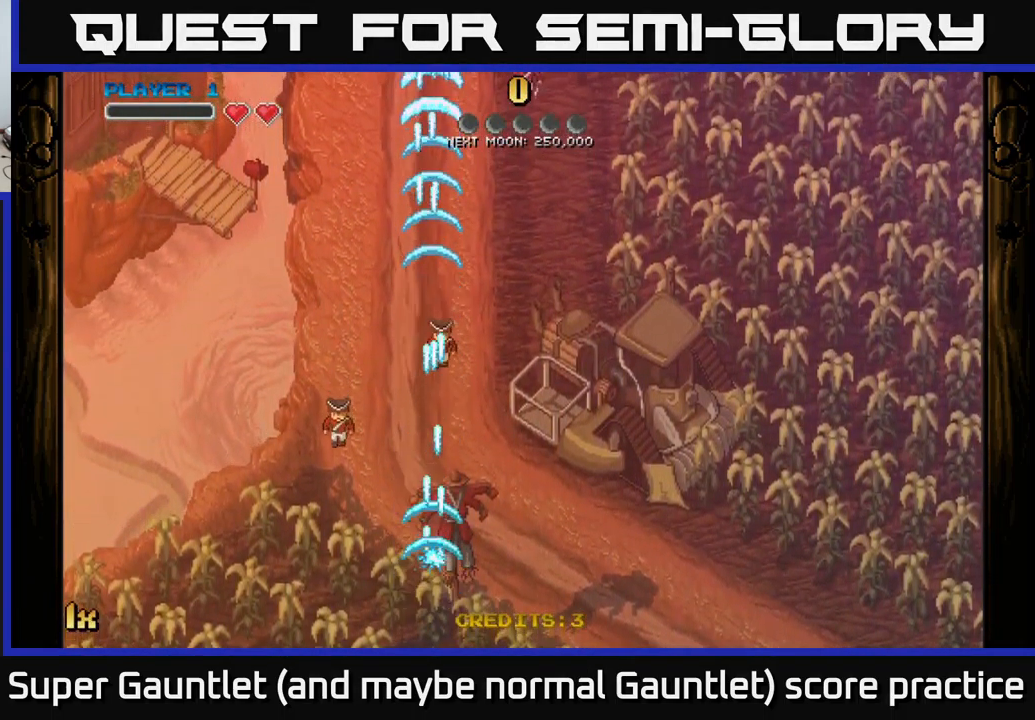
{"buttons": ["A"], "left_stick": "up", "right_stick": "center", "events": [[100, "left_stick", "right"], [150, "left_stick", "up-right"], [300, "left_stick", "up"]]}
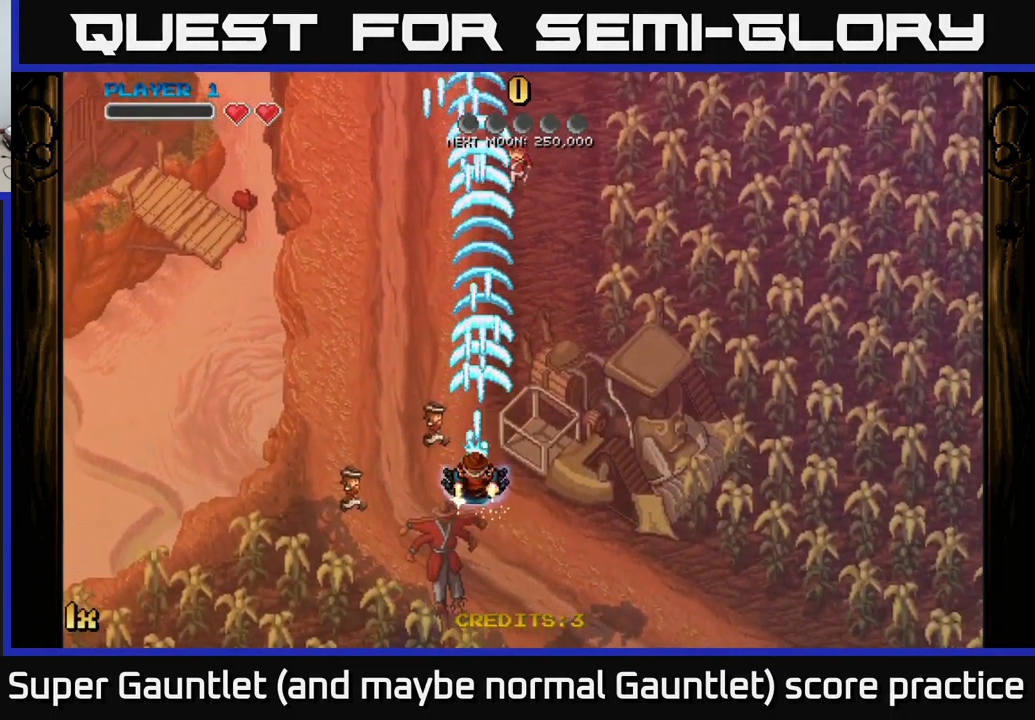
{"buttons": ["A"], "left_stick": "down-left", "right_stick": "center", "events": [[133, "left_stick", "center"], [200, "left_stick", "down"], [466, "left_stick", "down-left"]]}
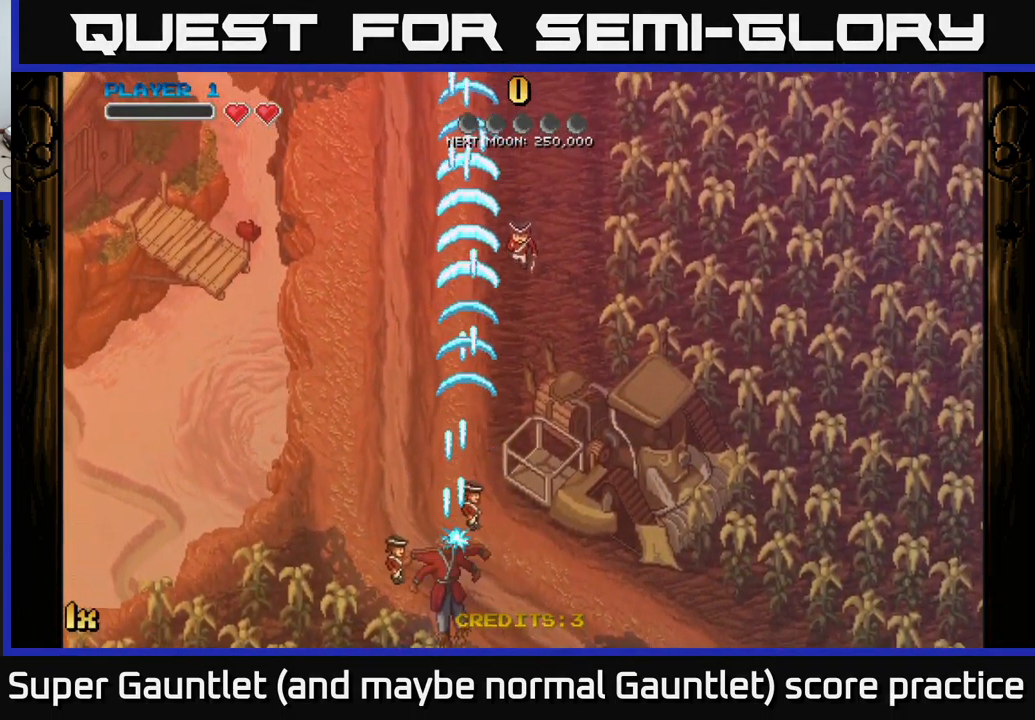
{"buttons": ["A"], "left_stick": "up", "right_stick": "center", "events": [[116, "left_stick", "center"], [333, "left_stick", "up"]]}
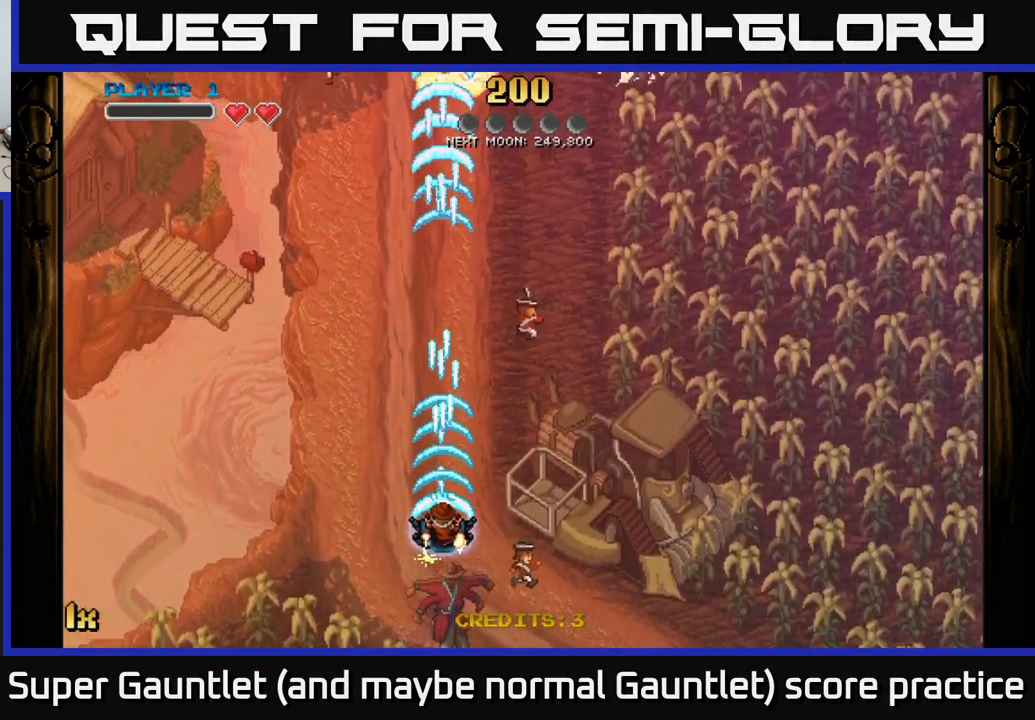
{"buttons": ["A"], "left_stick": "right", "right_stick": "center", "events": [[200, "left_stick", "right"]]}
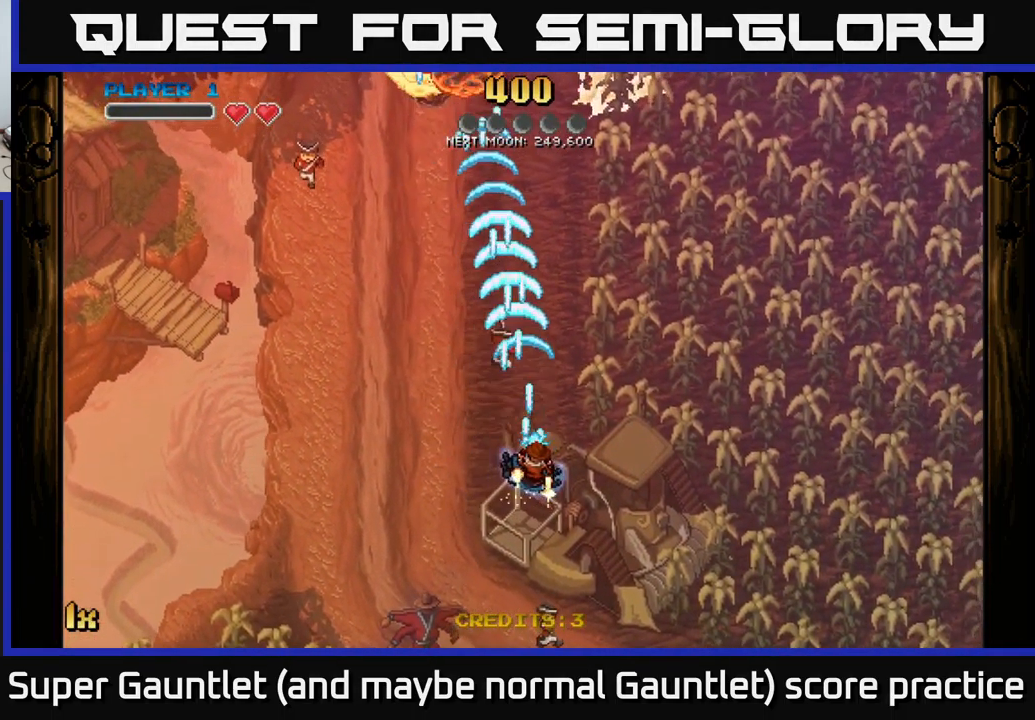
{"buttons": ["A"], "left_stick": "left", "right_stick": "center", "events": [[33, "left_stick", "left"]]}
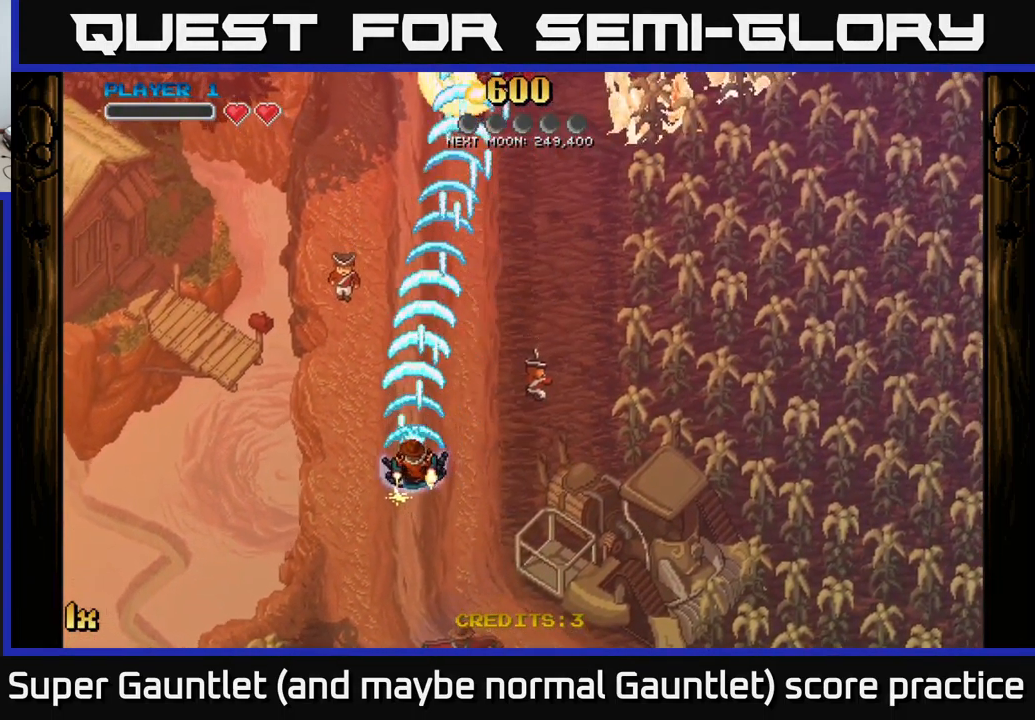
{"buttons": ["A"], "left_stick": "up", "right_stick": "center", "events": [[16, "left_stick", "right"], [500, "left_stick", "up"]]}
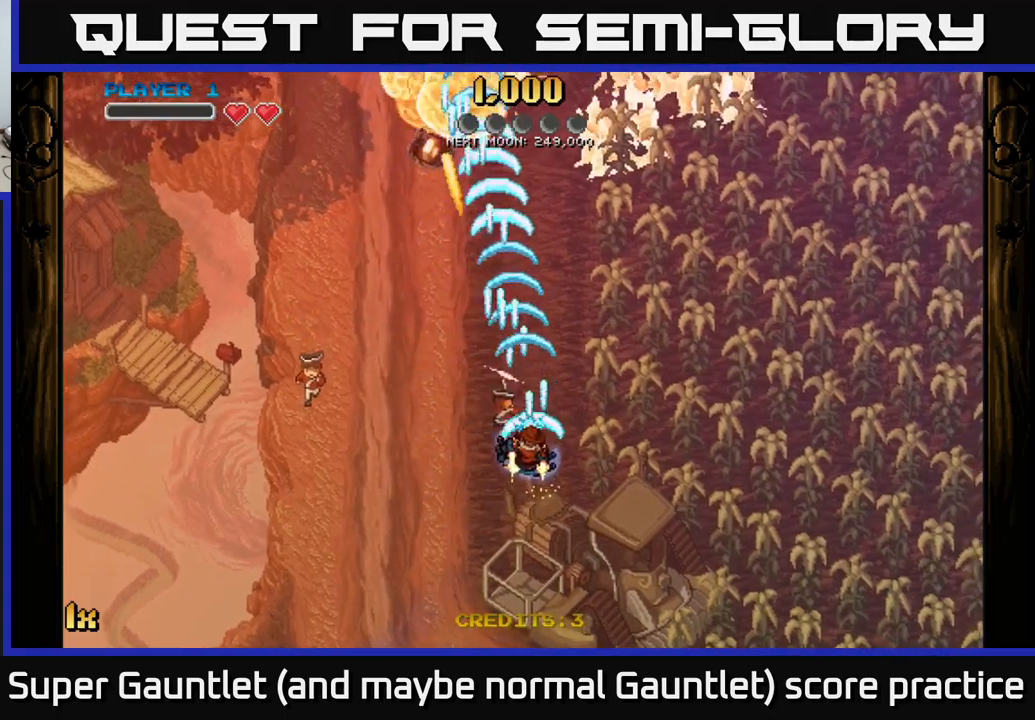
{"buttons": ["A"], "left_stick": "up", "right_stick": "center", "events": [[17, "left_stick", "up-left"], [450, "left_stick", "up"]]}
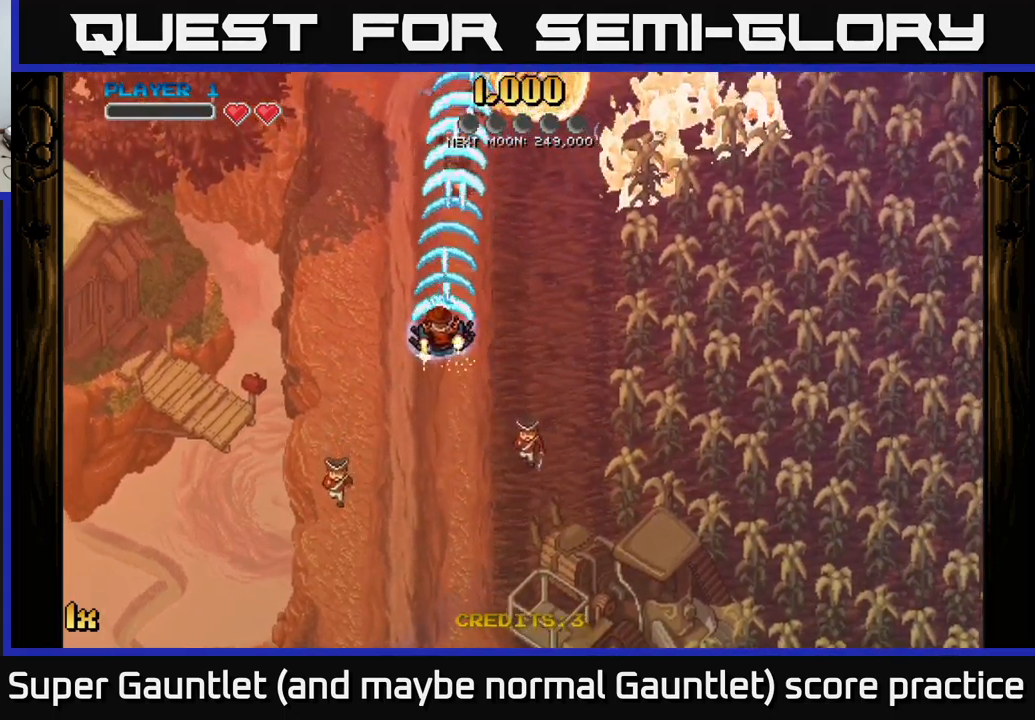
{"buttons": ["A"], "left_stick": "up-right", "right_stick": "center", "events": [[133, "left_stick", "up-right"], [167, "X", "down"], [350, "X", "up"]]}